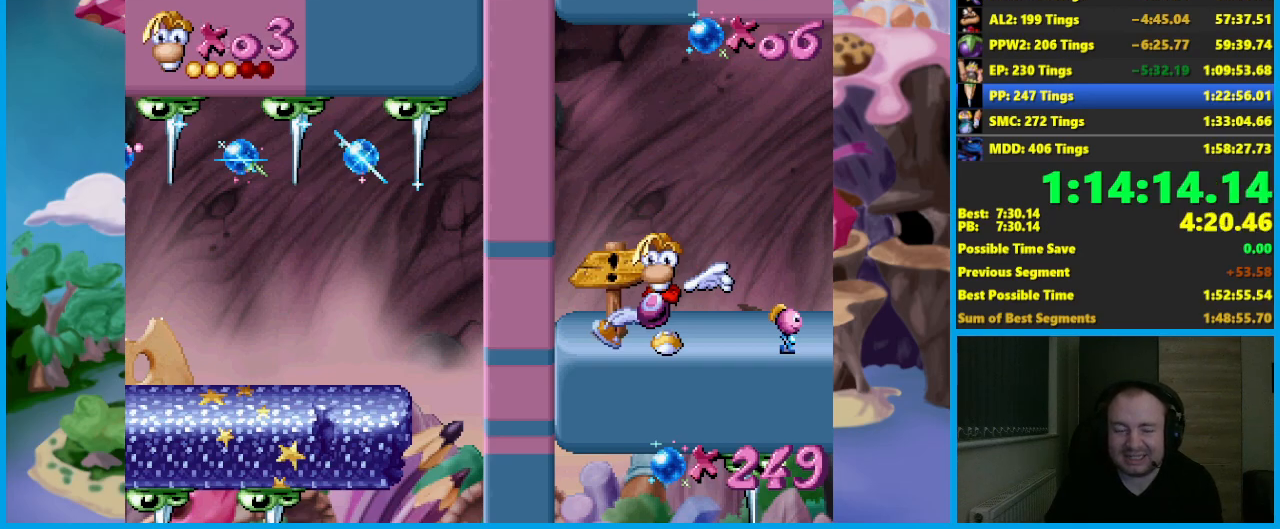
Gameplay with a controller (Xbox layout); each line is a JSON object with the inputs held at the frame after it. "events" lists button and stick changes between this image and that frame as [ms after this image, input, new state], when the widget could be followed in between. Not read: R3 right_stick.
{"buttons": [], "left_stick": "right", "events": []}
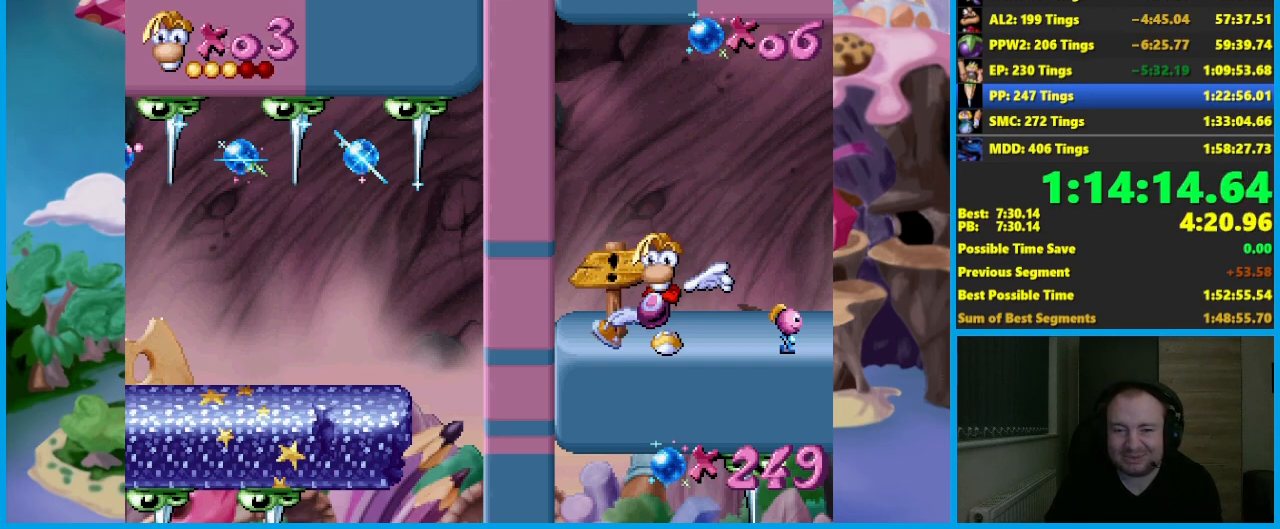
{"buttons": [], "left_stick": "right", "events": []}
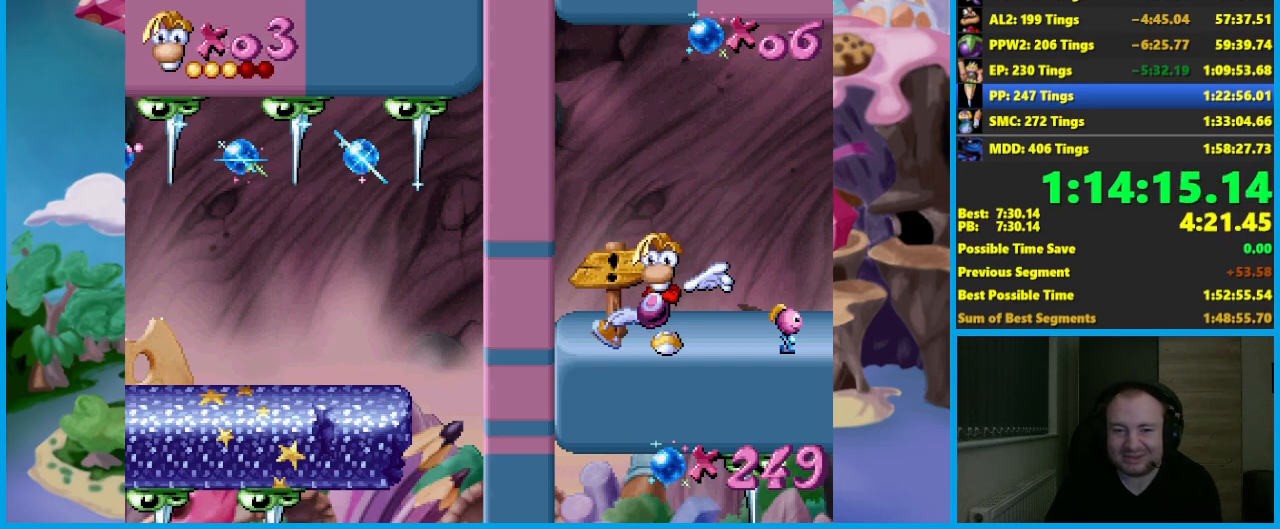
{"buttons": [], "left_stick": "right", "events": []}
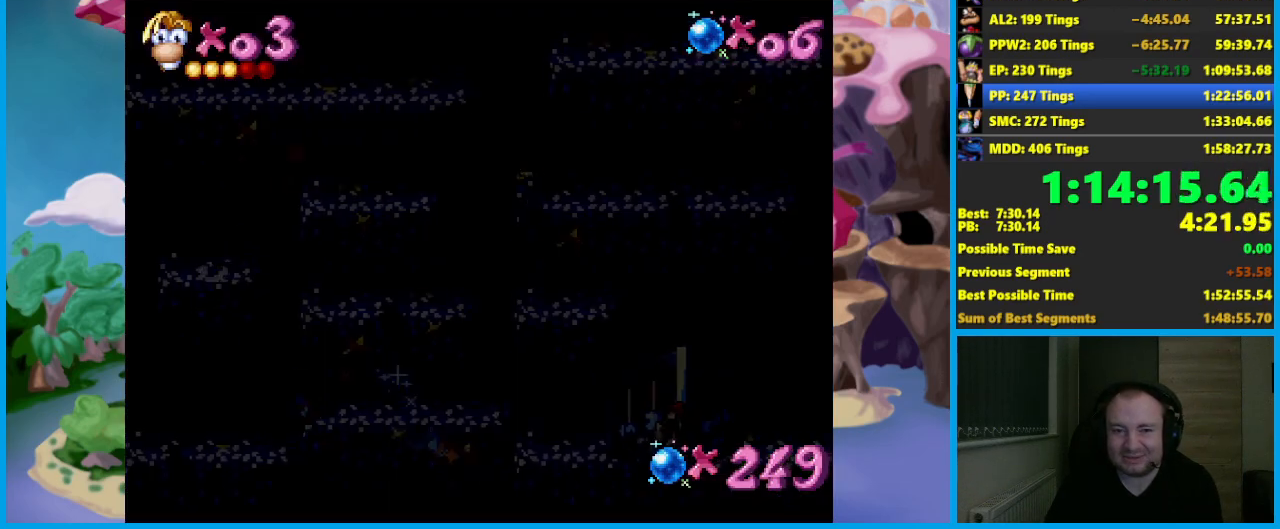
{"buttons": [], "left_stick": "right", "events": []}
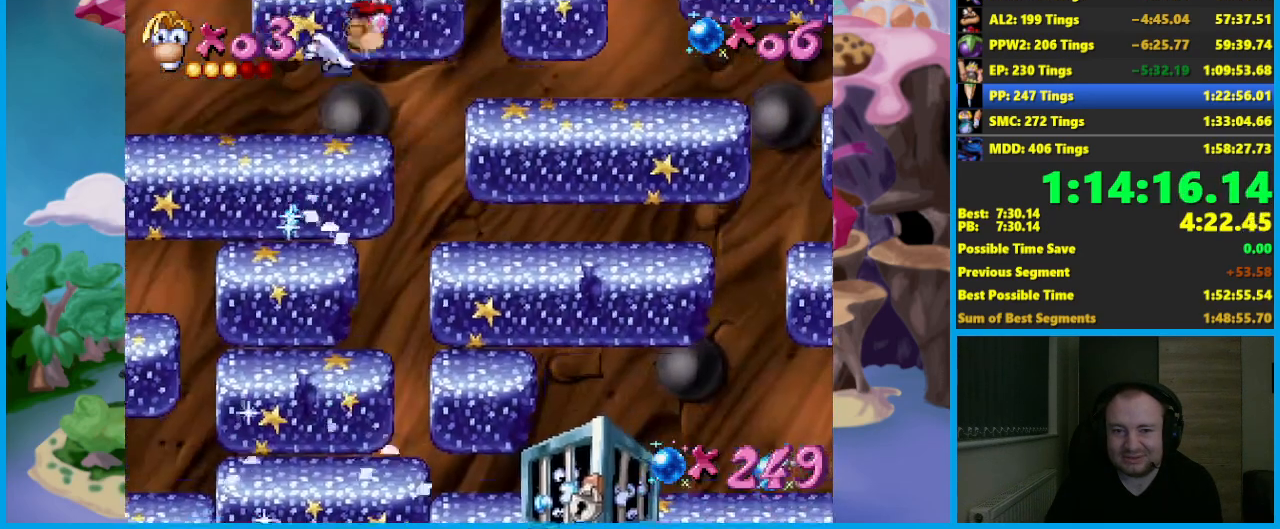
{"buttons": [], "left_stick": "right", "events": []}
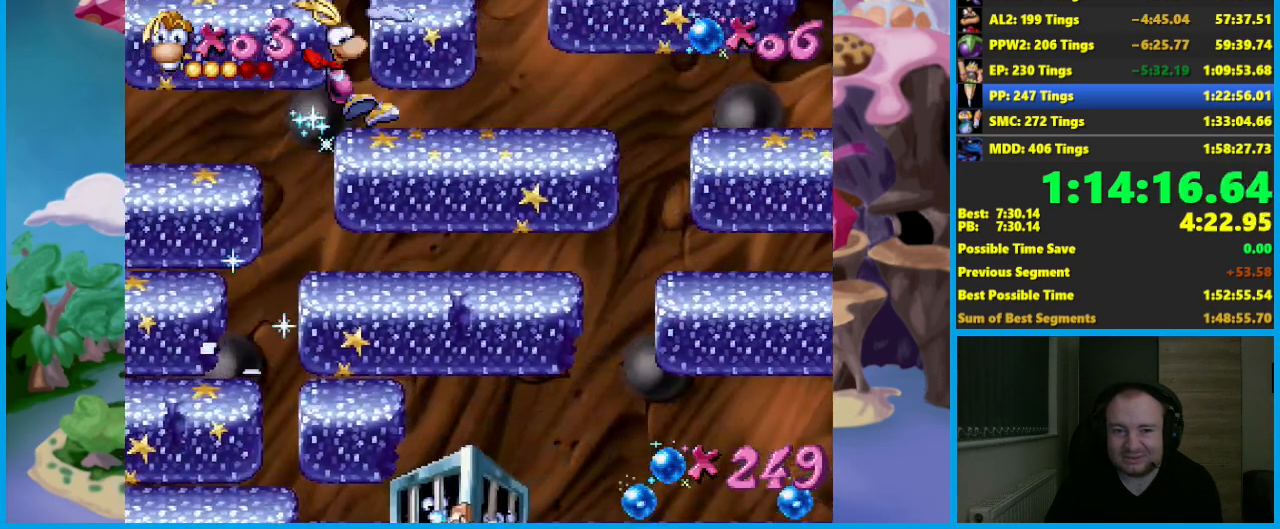
{"buttons": [], "left_stick": "right", "events": [[83, "A", "down"], [233, "A", "up"]]}
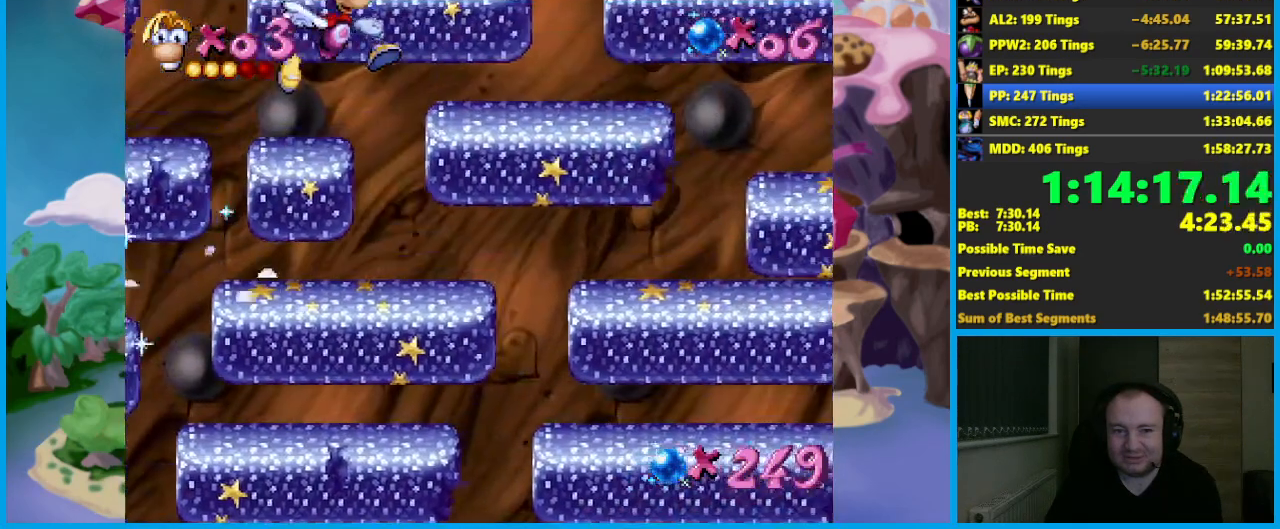
{"buttons": ["A"], "left_stick": "right", "events": [[317, "left_stick", "left"], [400, "left_stick", "right"], [417, "A", "down"]]}
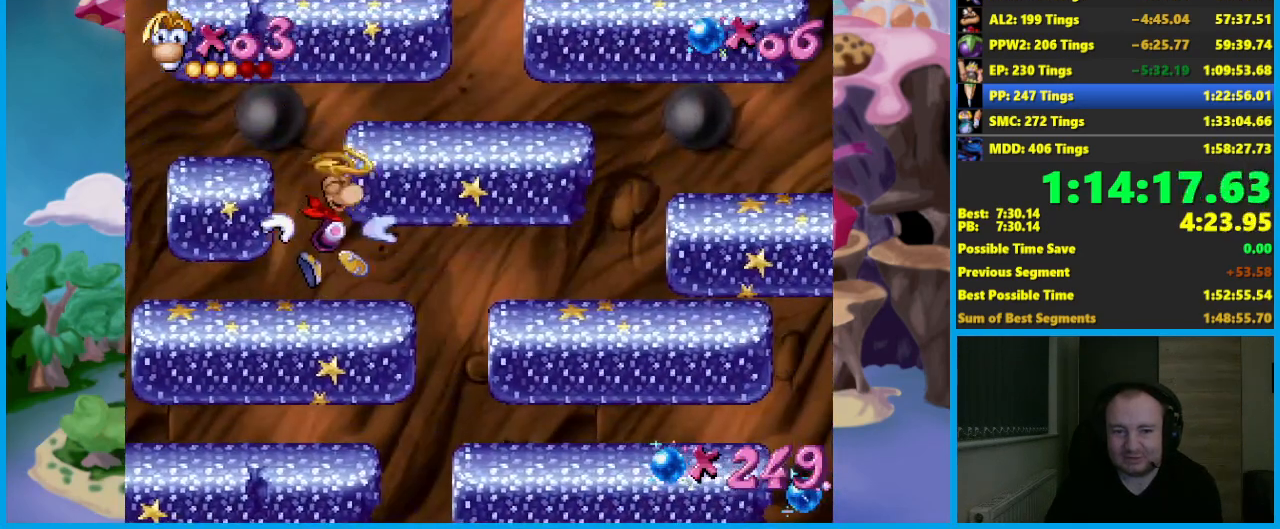
{"buttons": ["A"], "left_stick": "center", "events": [[367, "A", "up"], [433, "A", "down"], [450, "left_stick", "center"]]}
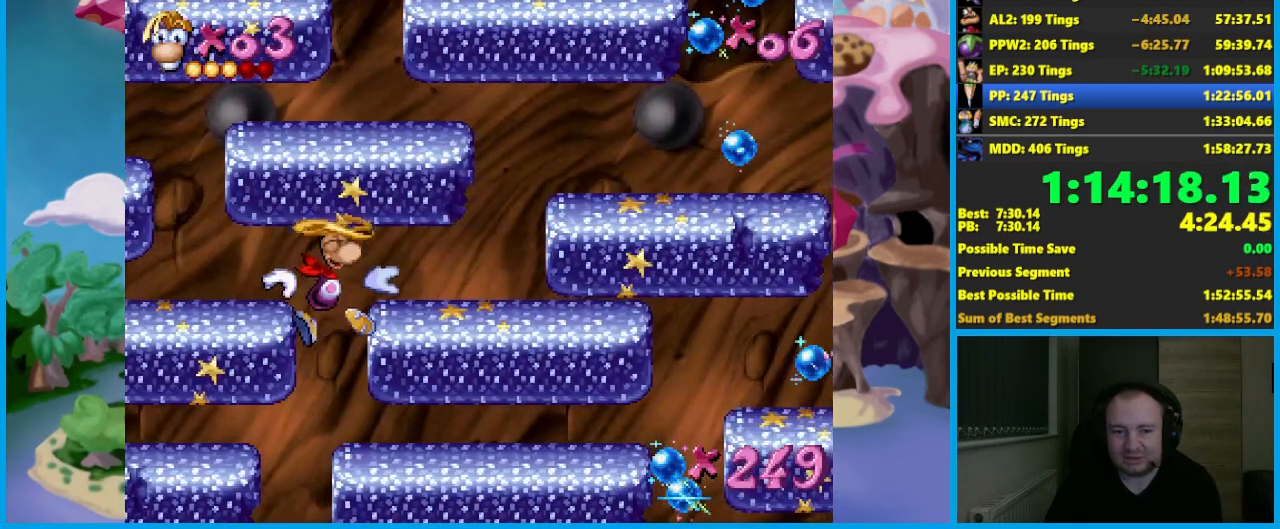
{"buttons": [], "left_stick": "left", "events": [[17, "A", "up"], [300, "left_stick", "left"]]}
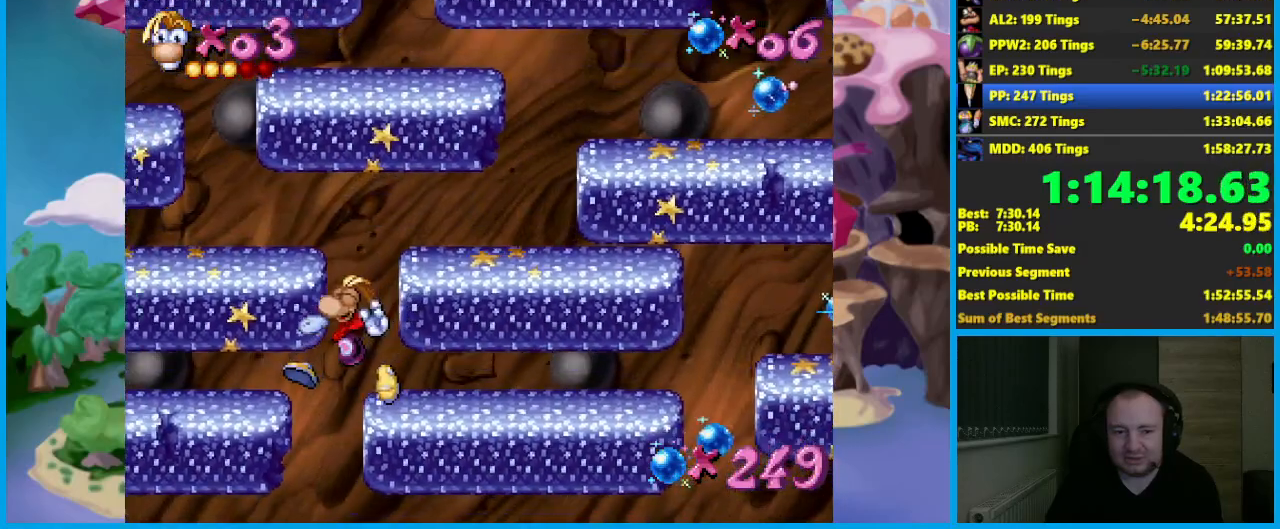
{"buttons": [], "left_stick": "center", "events": [[100, "left_stick", "down"], [150, "left_stick", "down-left"], [267, "left_stick", "center"]]}
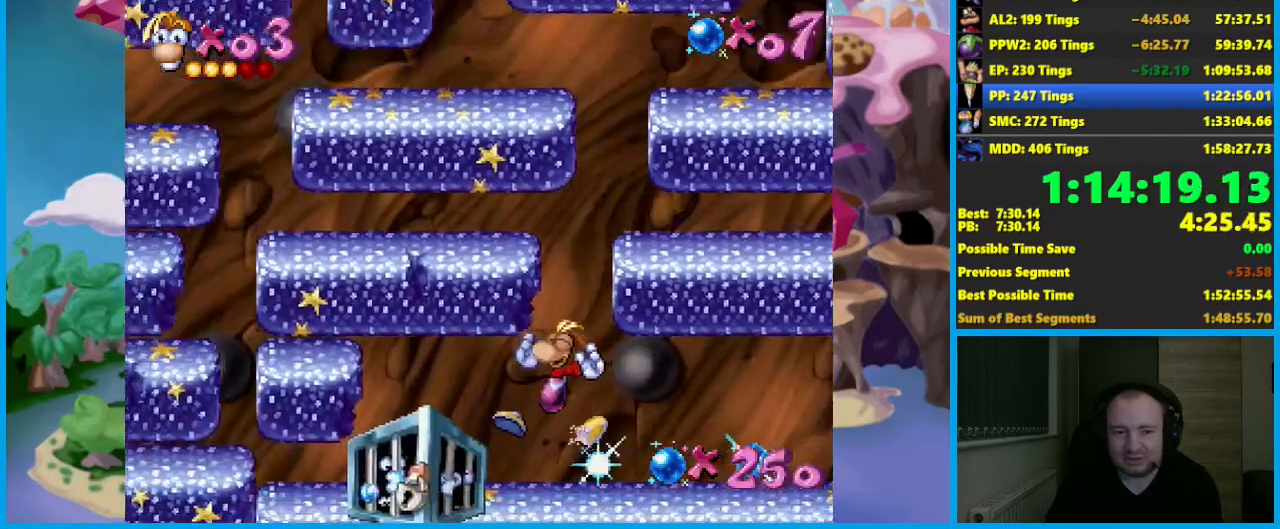
{"buttons": [], "left_stick": "center", "events": []}
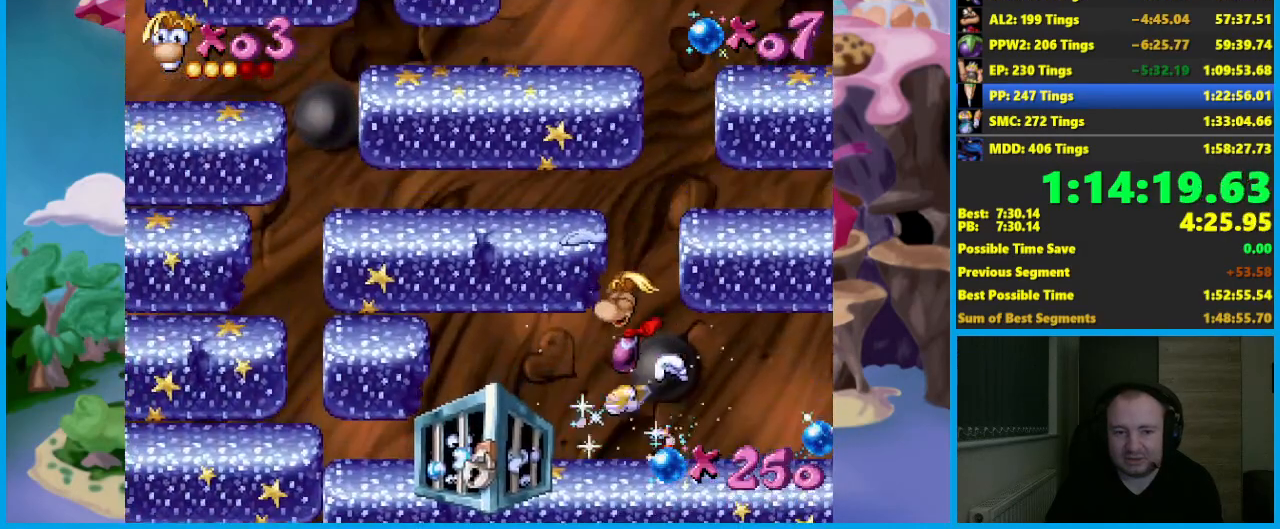
{"buttons": [], "left_stick": "center", "events": [[233, "left_stick", "down"], [383, "left_stick", "center"]]}
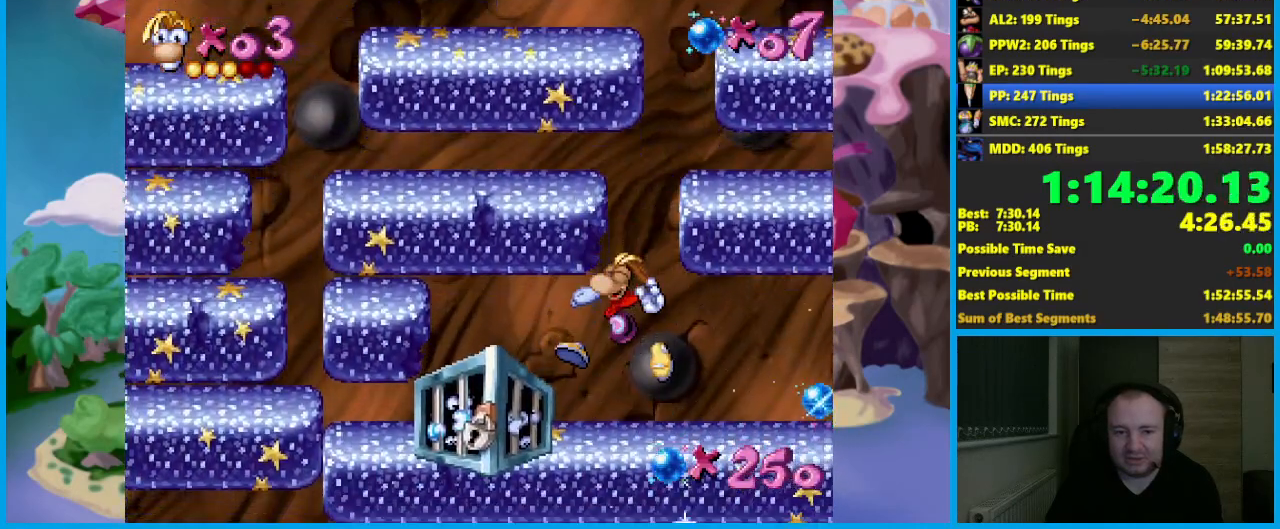
{"buttons": [], "left_stick": "center", "events": [[67, "X", "down"], [150, "X", "up"]]}
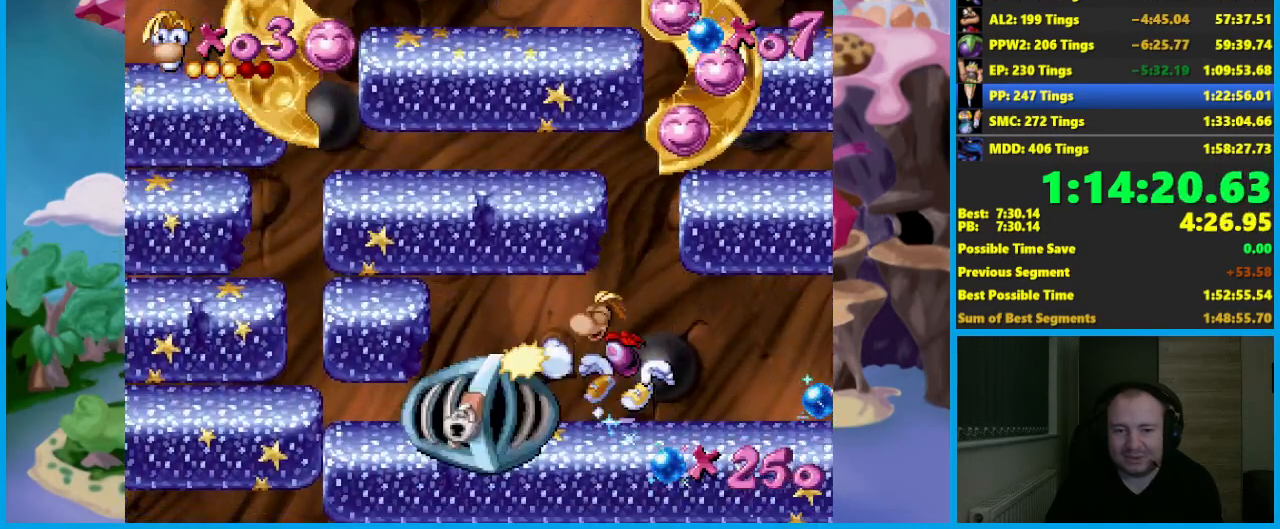
{"buttons": [], "left_stick": "right", "events": [[83, "left_stick", "right"]]}
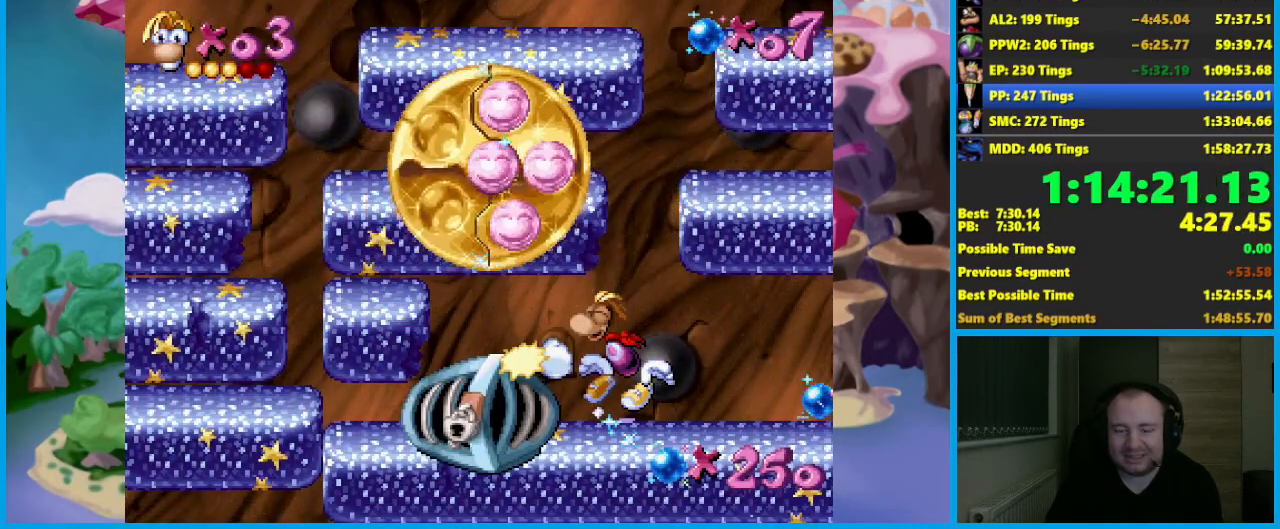
{"buttons": [], "left_stick": "right", "events": []}
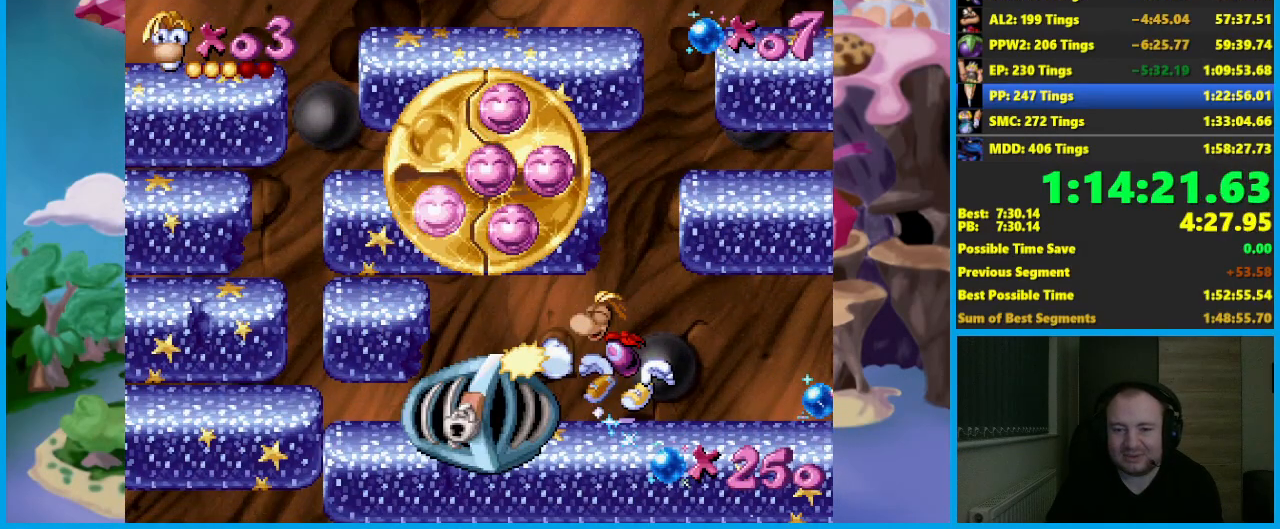
{"buttons": [], "left_stick": "right", "events": []}
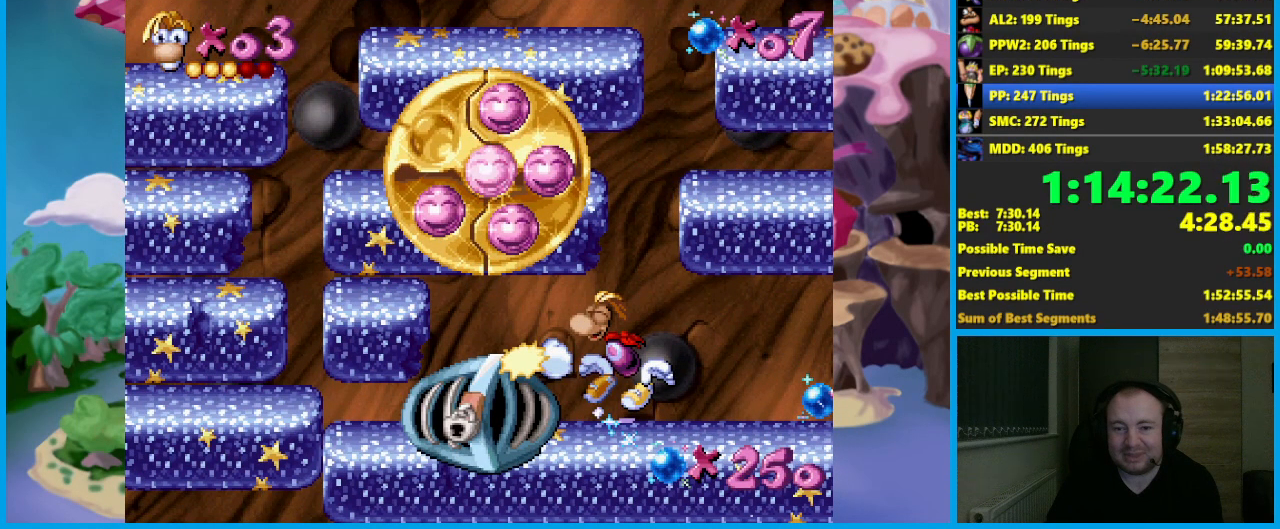
{"buttons": [], "left_stick": "right", "events": []}
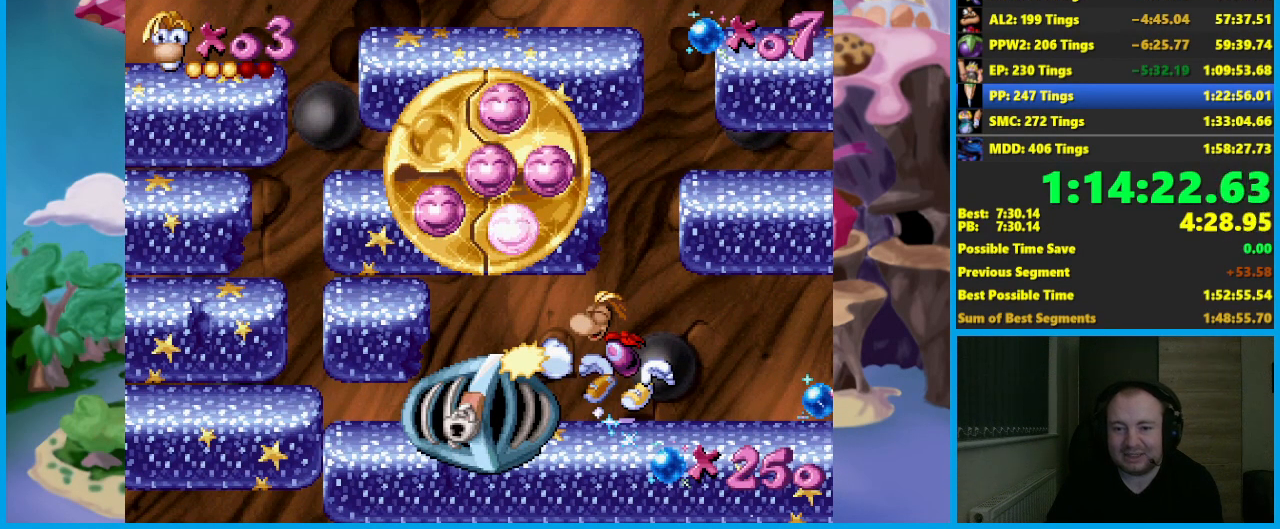
{"buttons": [], "left_stick": "right", "events": []}
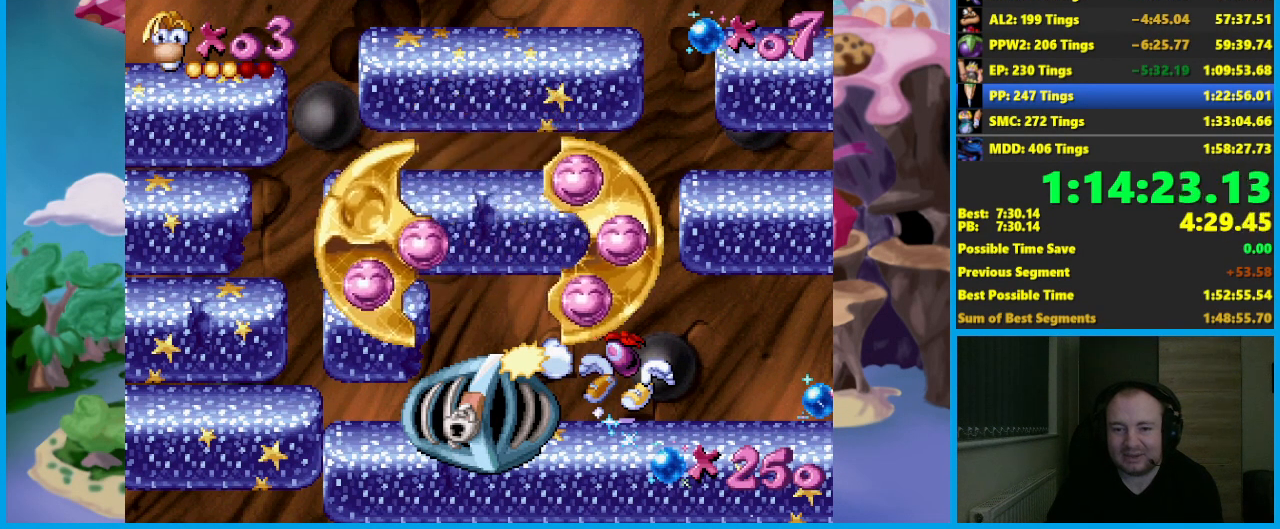
{"buttons": [], "left_stick": "right", "events": []}
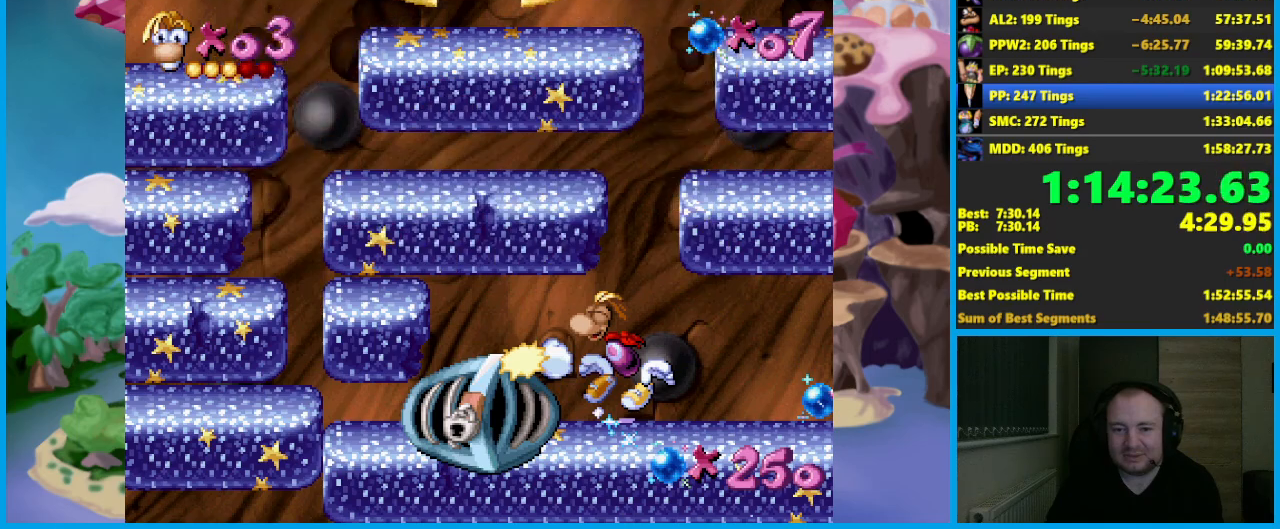
{"buttons": [], "left_stick": "center", "events": [[500, "left_stick", "center"]]}
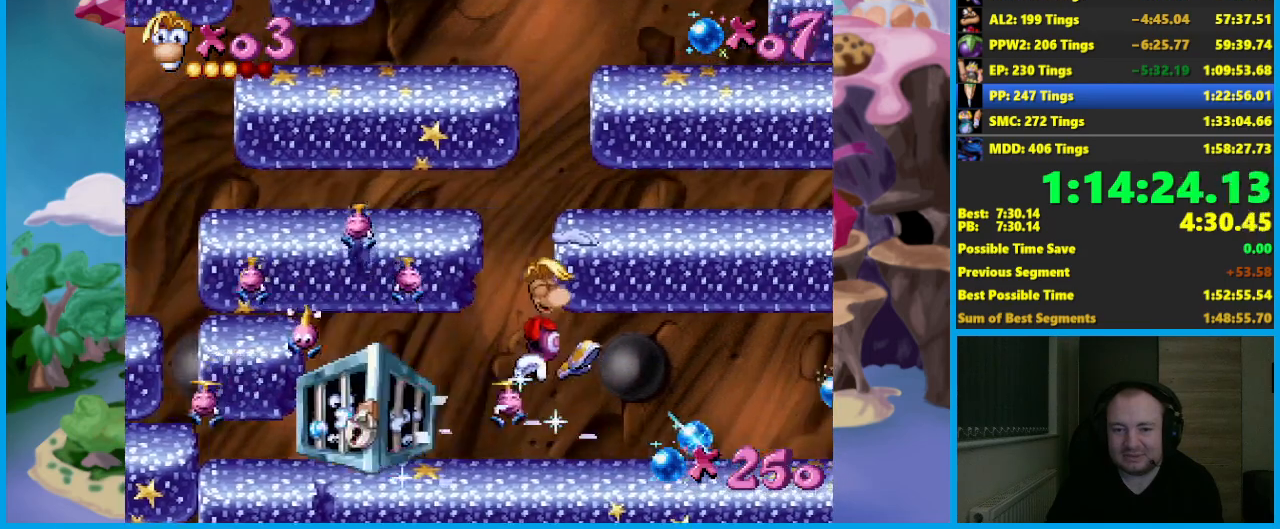
{"buttons": [], "left_stick": "center", "events": []}
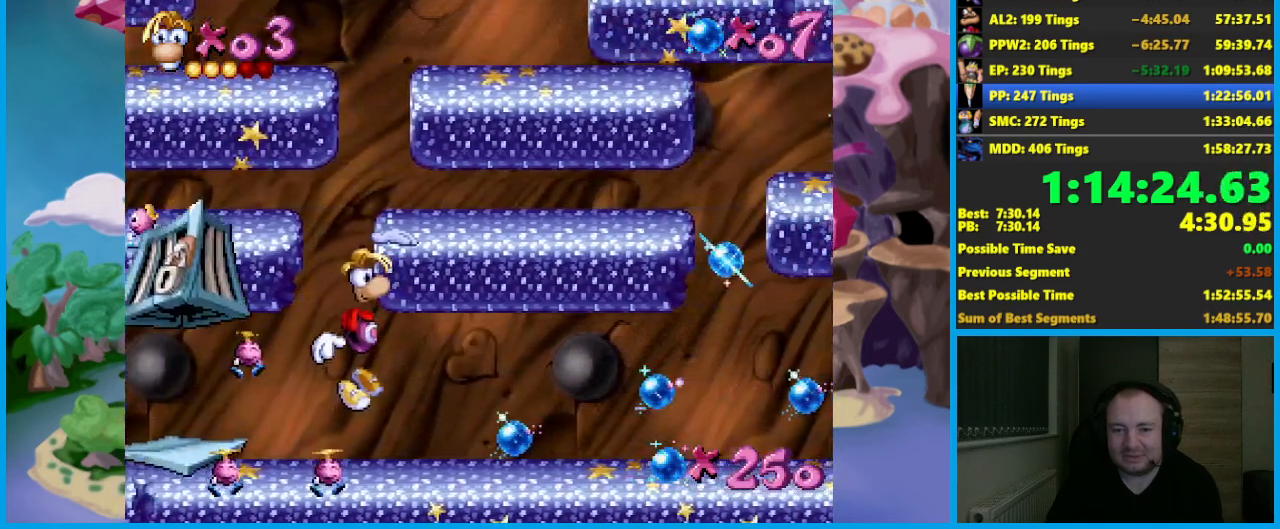
{"buttons": [], "left_stick": "right", "events": [[133, "left_stick", "down"], [267, "left_stick", "down-right"], [450, "left_stick", "right"]]}
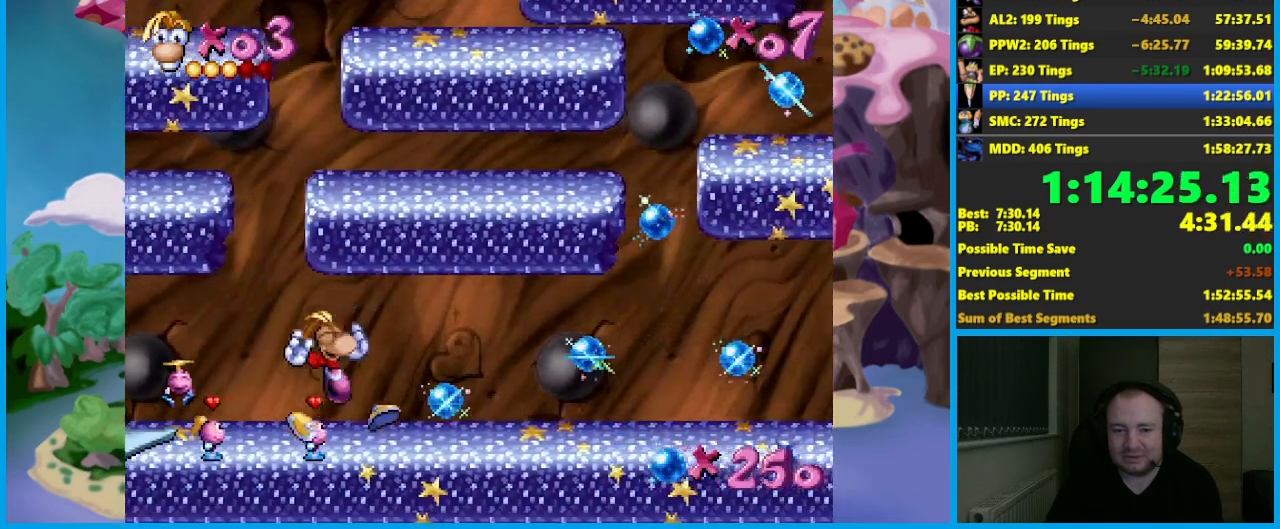
{"buttons": ["A"], "left_stick": "right", "events": [[183, "A", "down"]]}
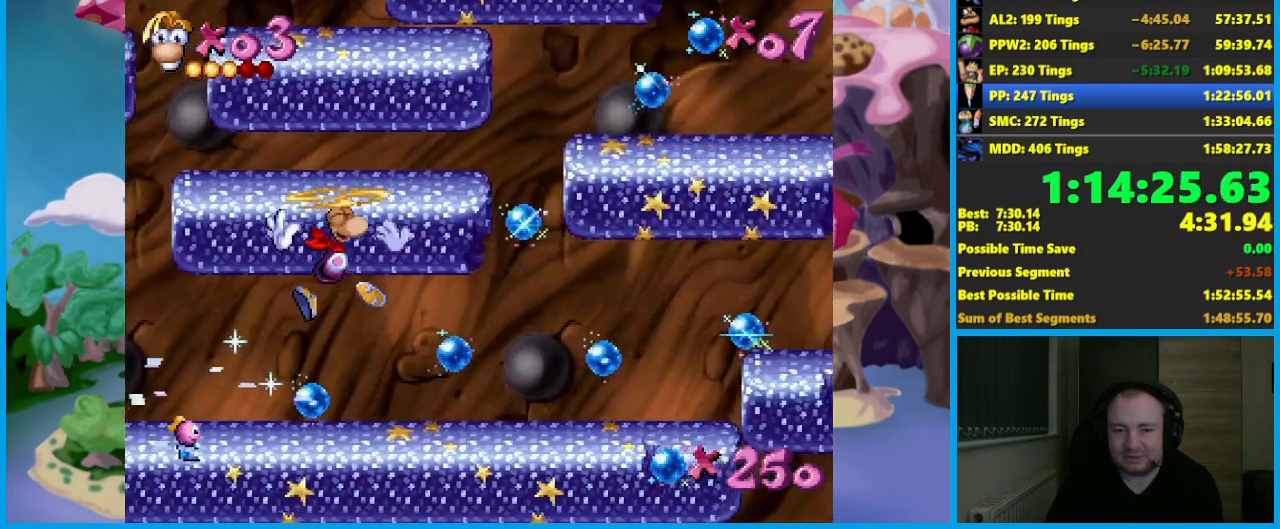
{"buttons": ["A"], "left_stick": "center", "events": [[67, "left_stick", "center"], [217, "left_stick", "right"], [317, "left_stick", "center"]]}
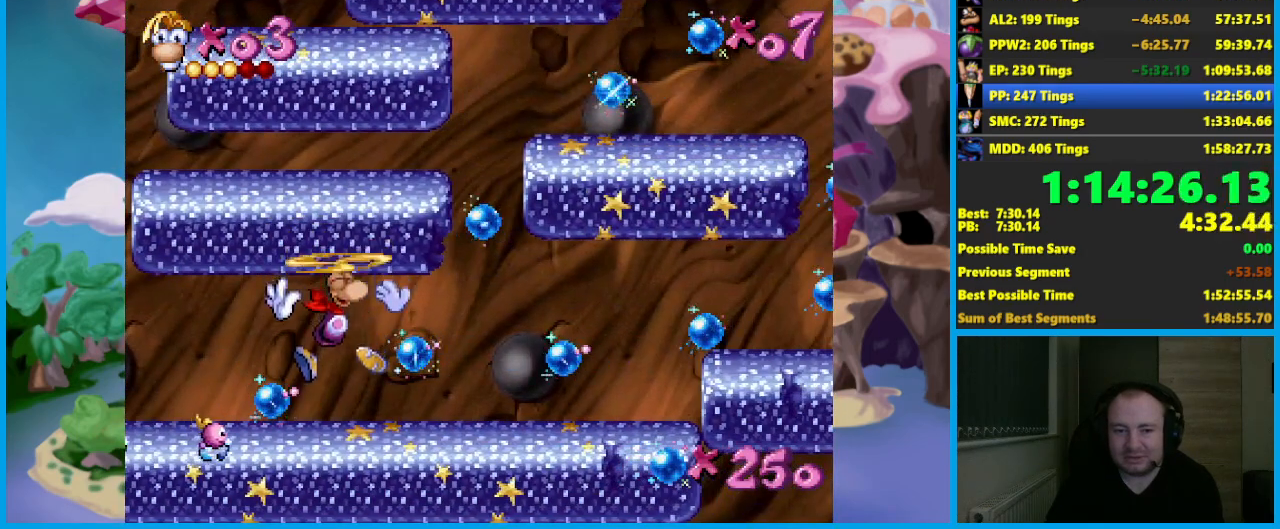
{"buttons": [], "left_stick": "center", "events": [[233, "A", "up"]]}
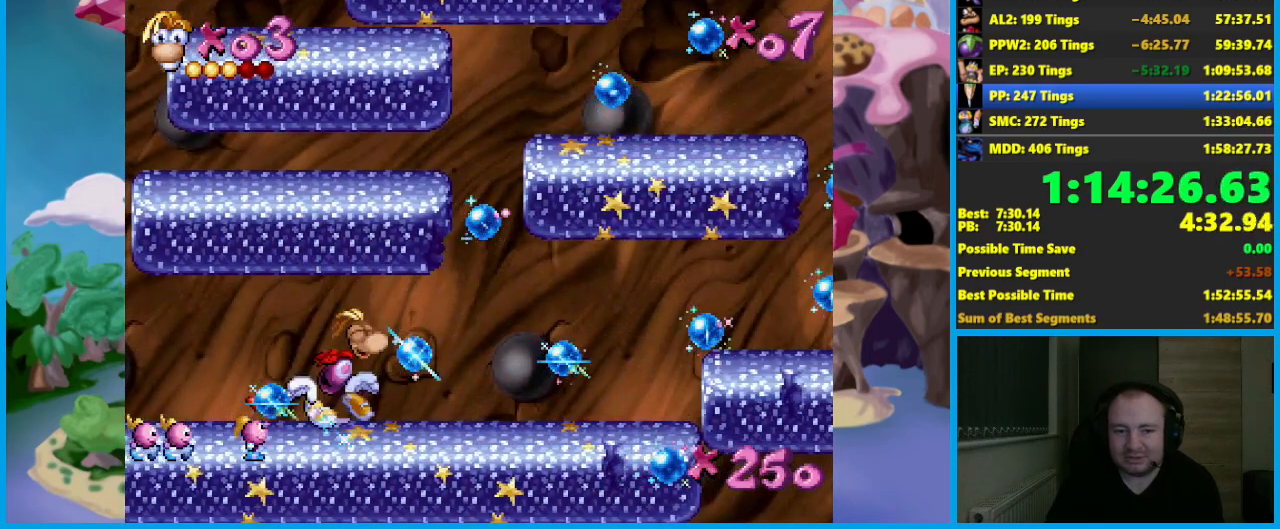
{"buttons": ["A"], "left_stick": "center", "events": [[50, "A", "down"]]}
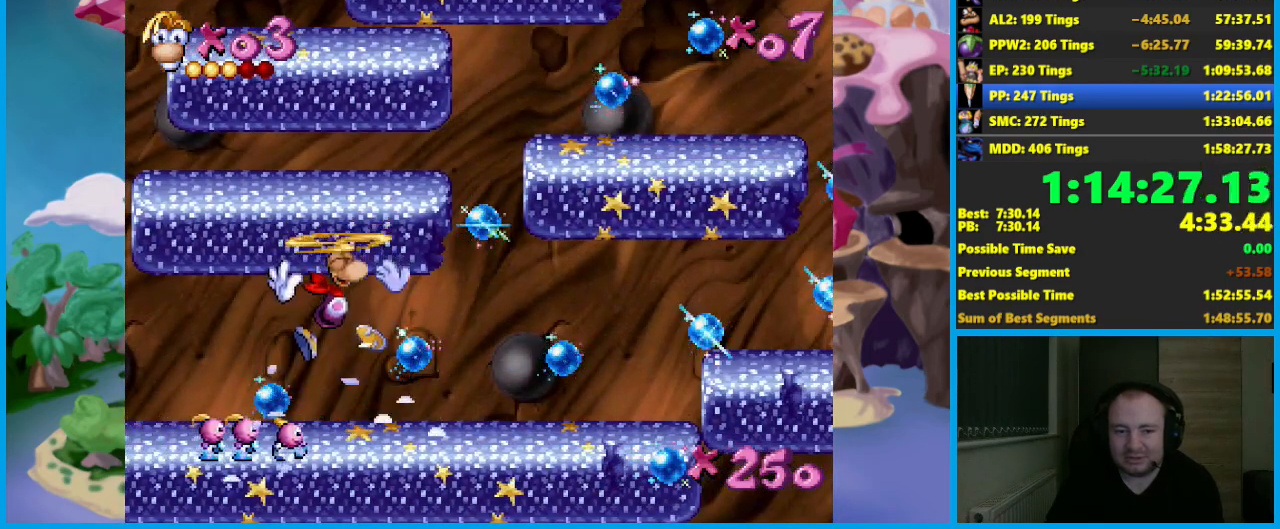
{"buttons": [], "left_stick": "center", "events": [[183, "A", "up"]]}
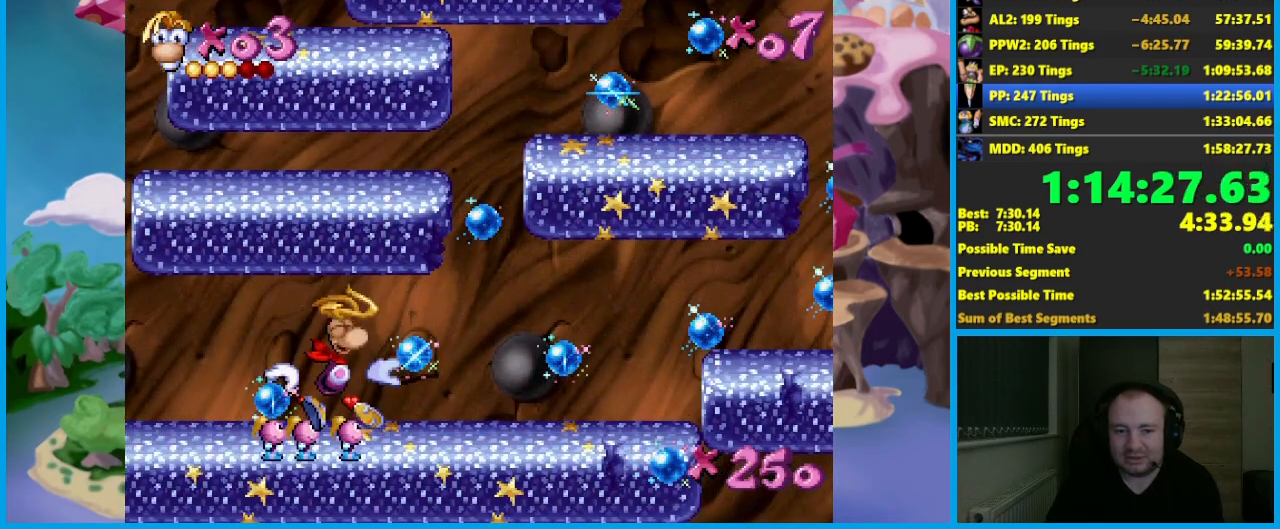
{"buttons": ["A"], "left_stick": "center", "events": [[283, "A", "down"]]}
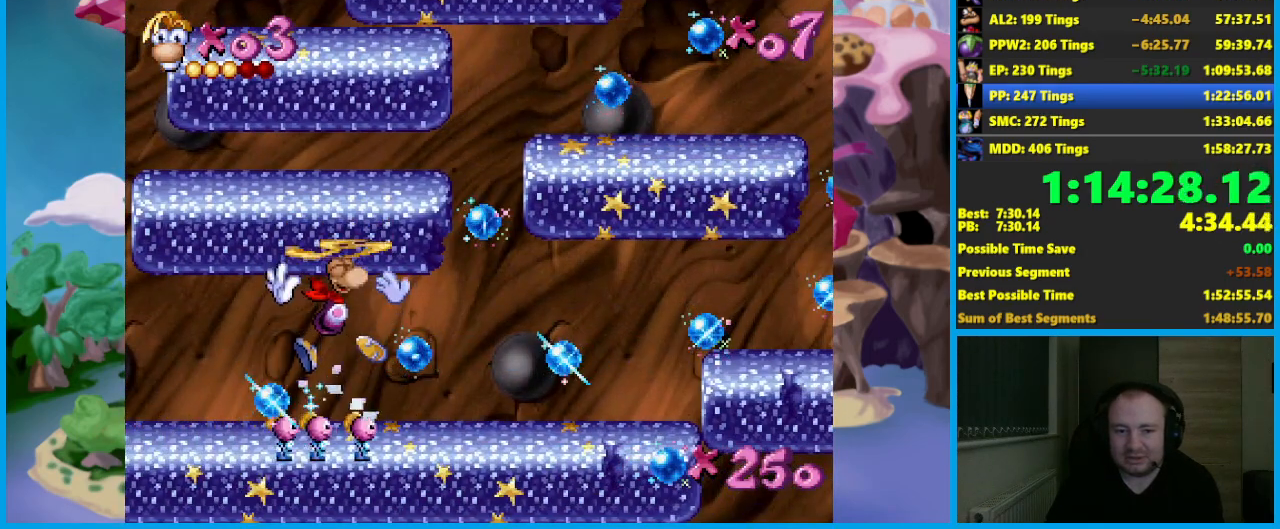
{"buttons": ["A"], "left_stick": "center", "events": [[217, "left_stick", "right"], [433, "left_stick", "center"]]}
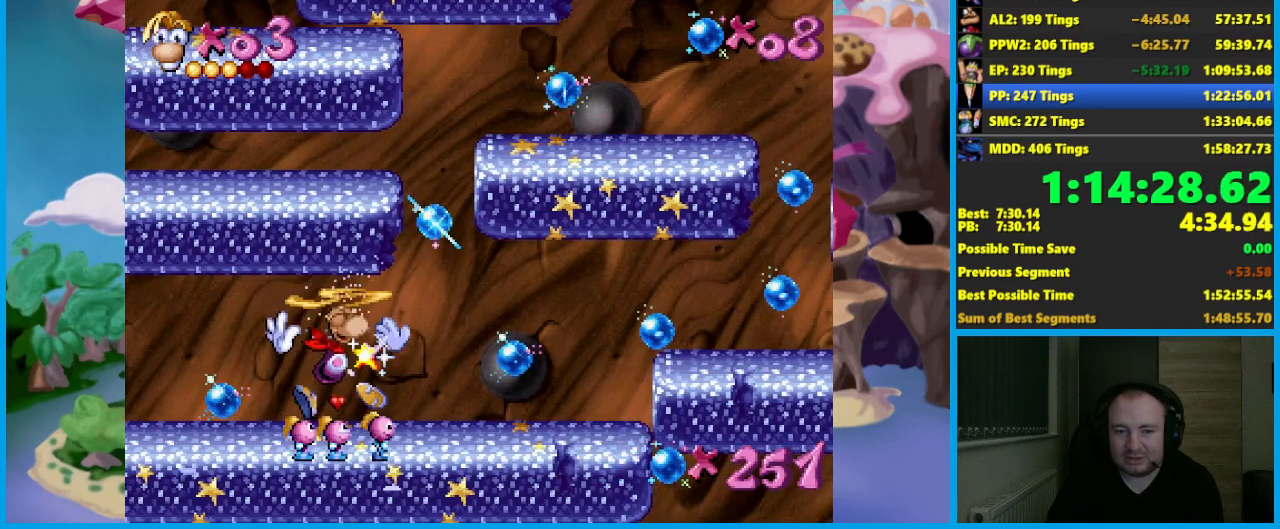
{"buttons": ["A"], "left_stick": "center", "events": [[183, "A", "up"], [450, "A", "down"]]}